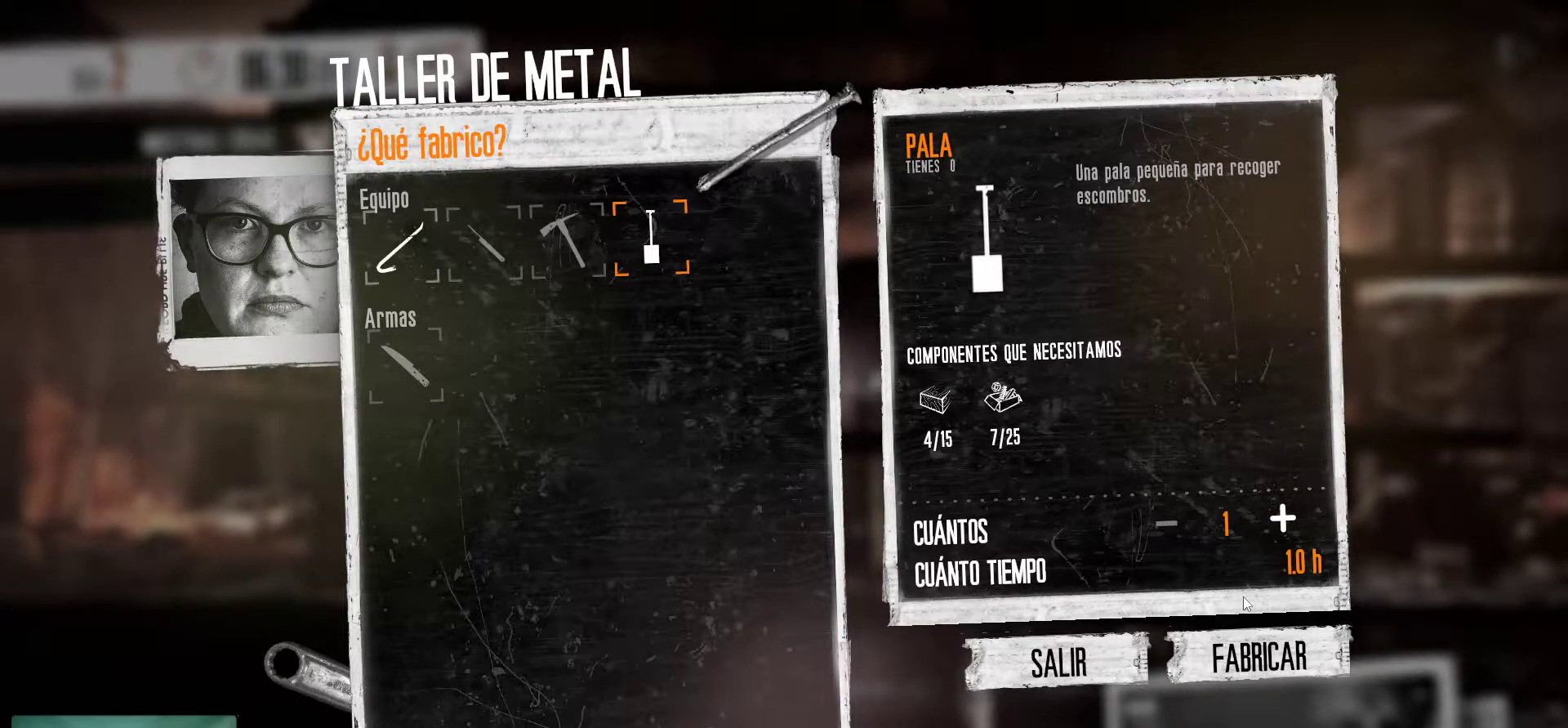
Gameplay with keyboard and mouse; each line is a JSON object with the keys and mouse buttons held at the frame after it. "events" lists presses ("down") and releases ("up") of "1", "2", "3", "4", "5", "a", "alt", "c", "caps_lock", "ctrl", "d", "e", "f", "g", "q", "r", "s", "shift", "space", "t", "tab", "v", "w", "x", "z", "mouse_left", "mouse_wheel" and "mouse_right" between this image and that frame as [ms after this image, input, new state], when the widget could be followed in between. "mouse_left", "mouse_wheel", "mouse_right" = the "left", "wheel", "right" buttons of the "mouse" list. No other keys are recorded. "wheel" means that the mouse wheel is clicked or scrolled. "mouse_move" is the direction in which the mouse moves at that frame (one of eight, or "still"), when it could be read.
{"keys": [], "mouse": [], "mouse_move": "left", "events": []}
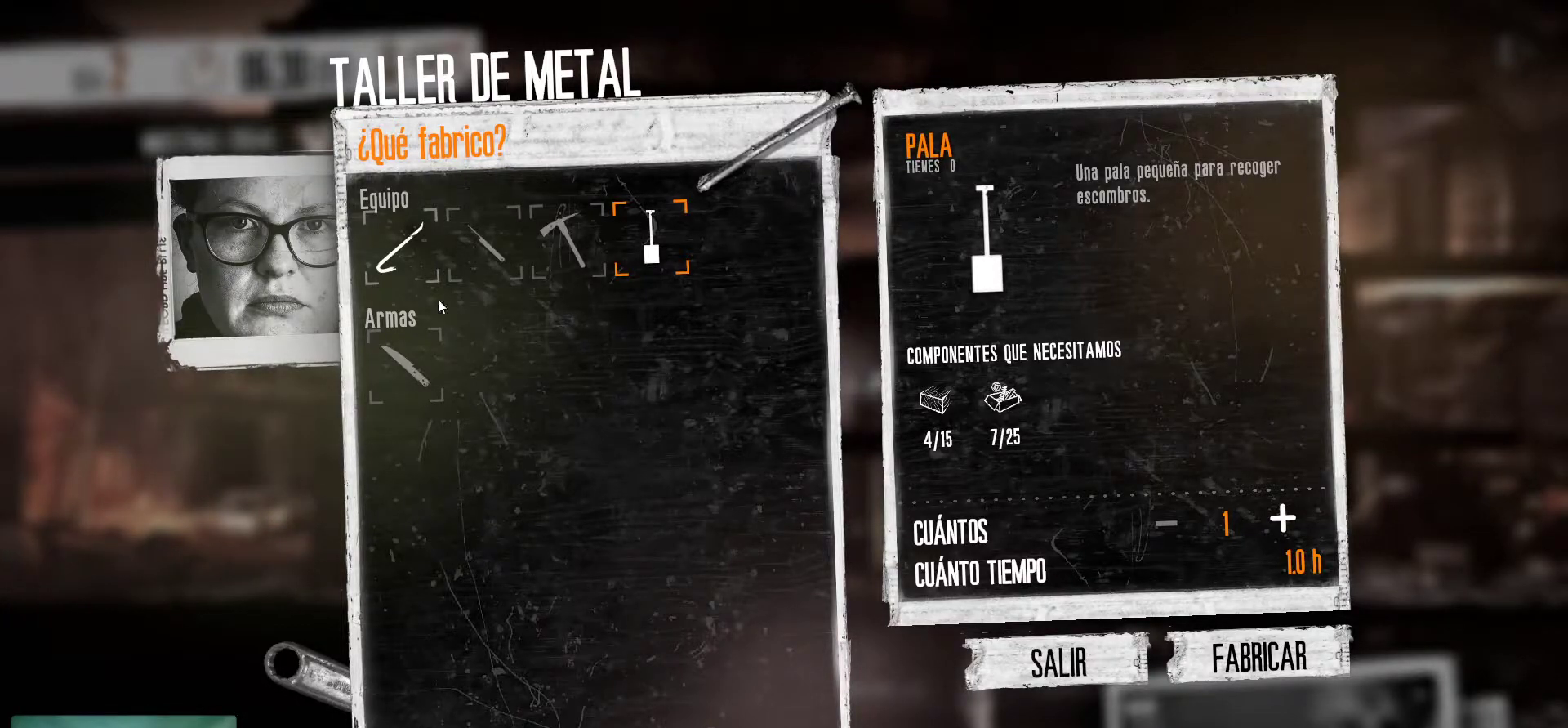
{"keys": [], "mouse": ["left"], "mouse_move": "still", "events": [[417, "mouse_left", "down"]]}
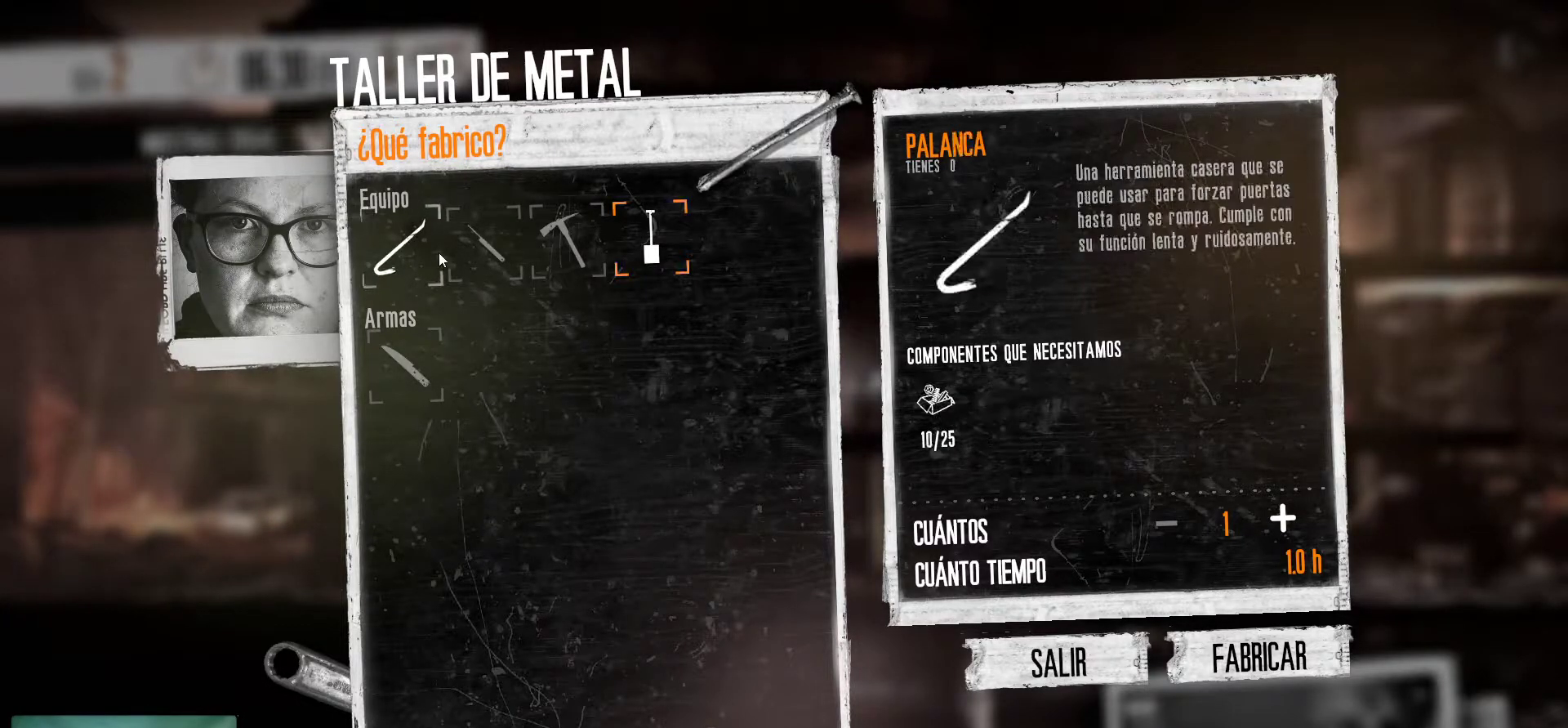
{"keys": [], "mouse": [], "mouse_move": "down-right", "events": [[67, "mouse_left", "up"]]}
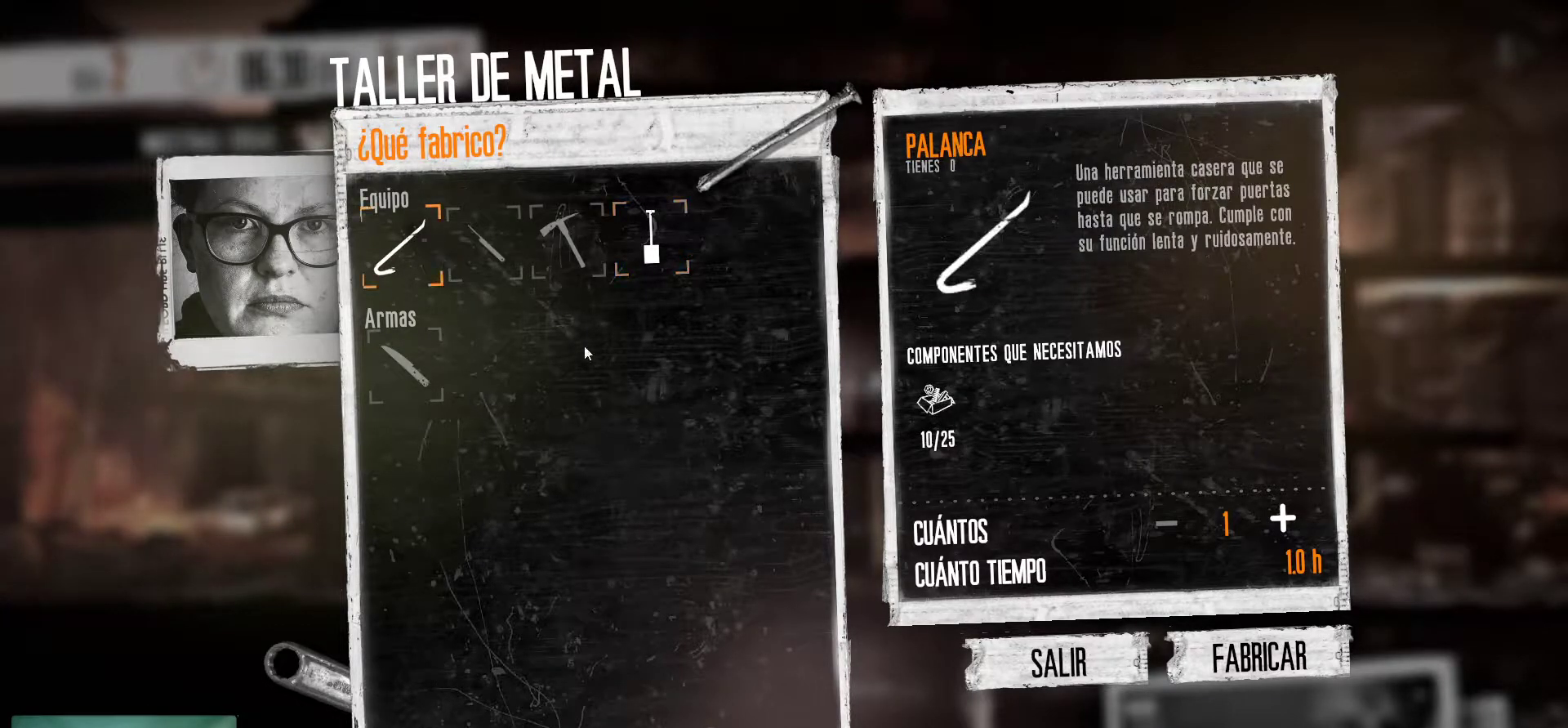
{"keys": [], "mouse": [], "mouse_move": "still", "events": []}
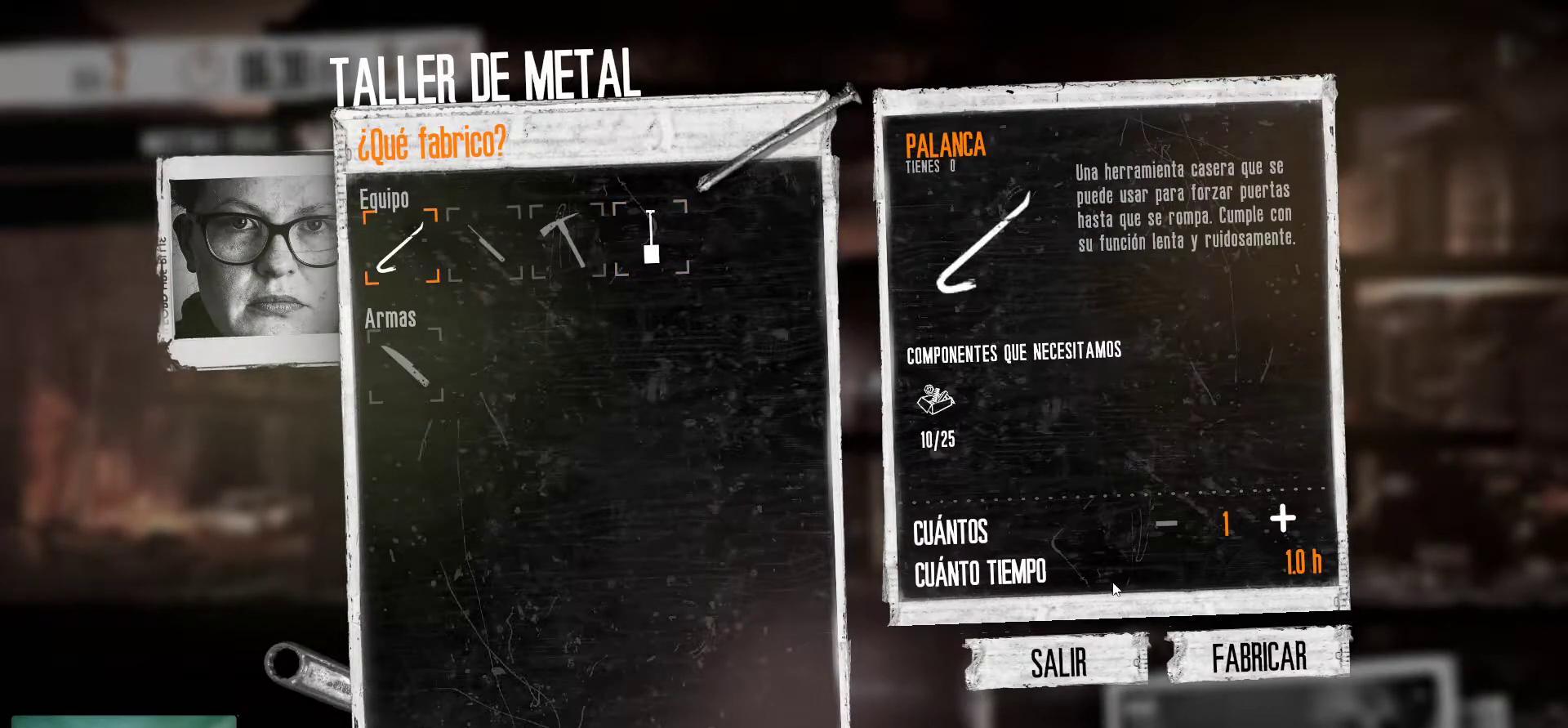
{"keys": [], "mouse": [], "mouse_move": "down-left", "events": []}
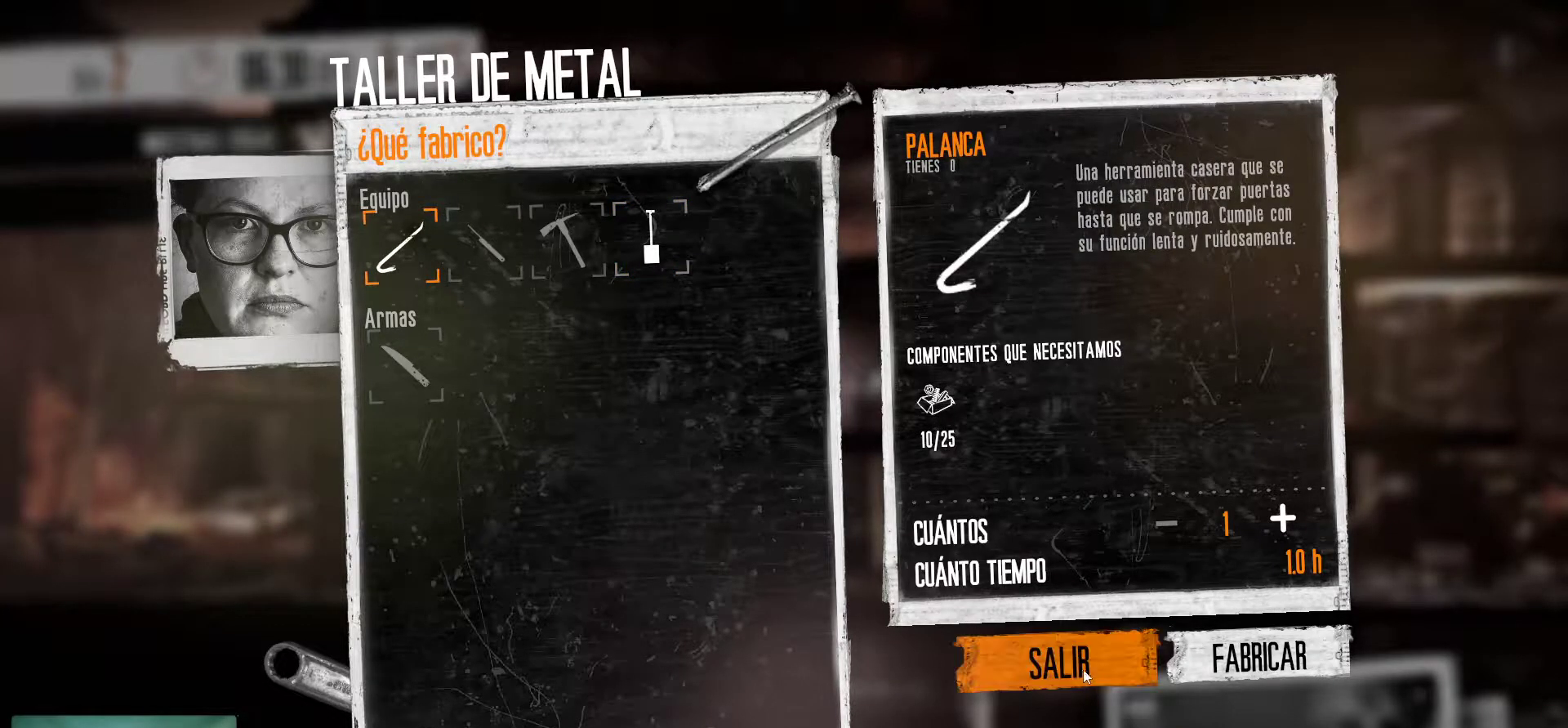
{"keys": [], "mouse": [], "mouse_move": "still", "events": [[67, "mouse_left", "down"], [150, "mouse_left", "up"]]}
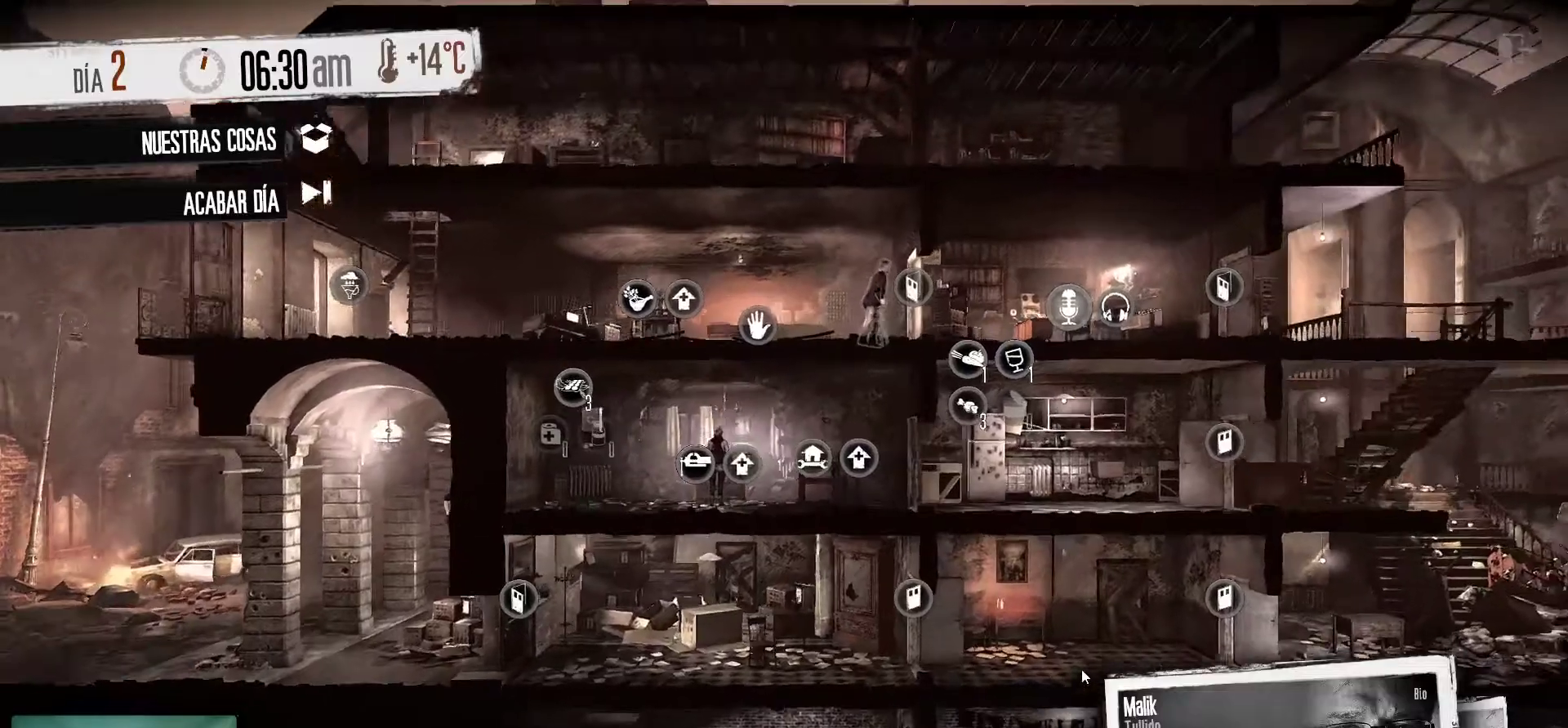
{"keys": [], "mouse": [], "mouse_move": "up", "events": []}
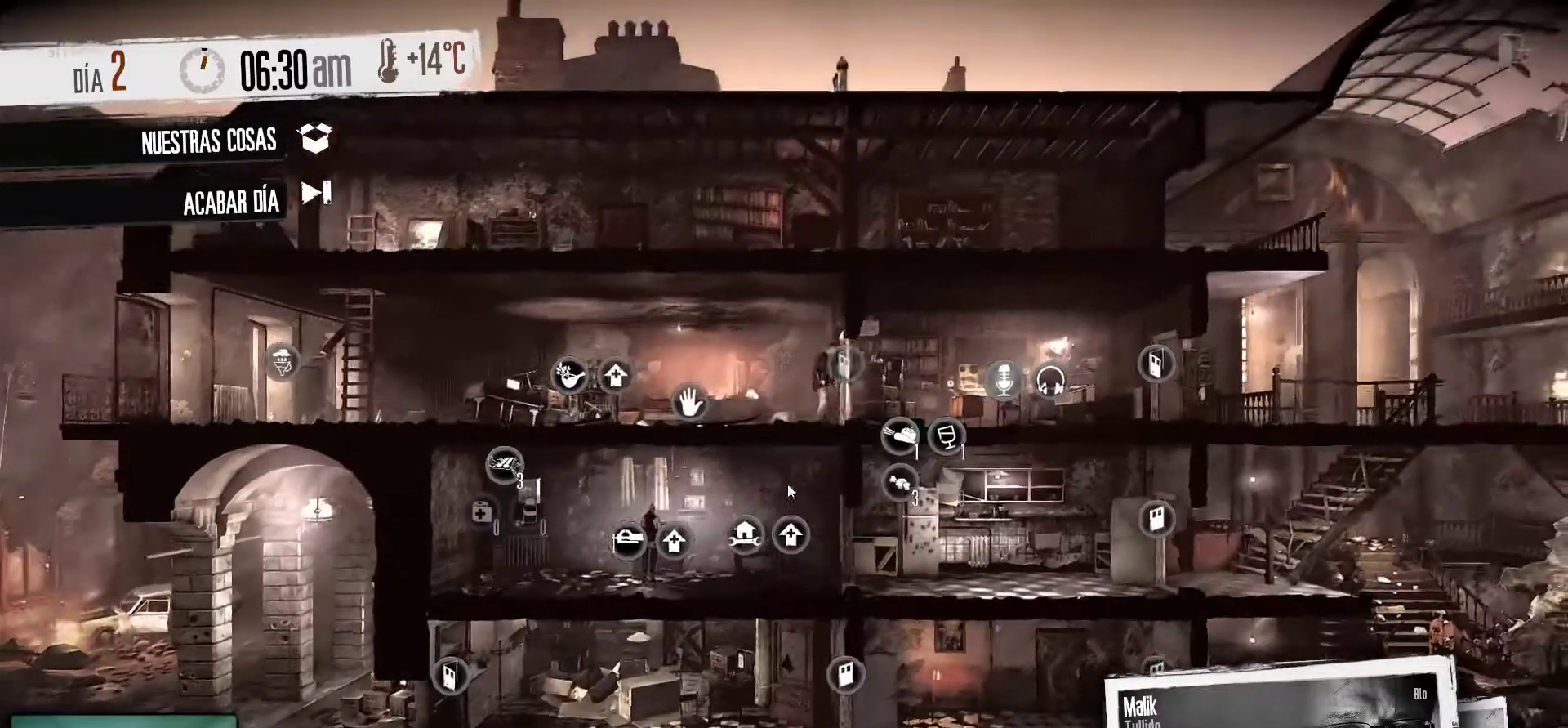
{"keys": [], "mouse": [], "mouse_move": "down-left", "events": []}
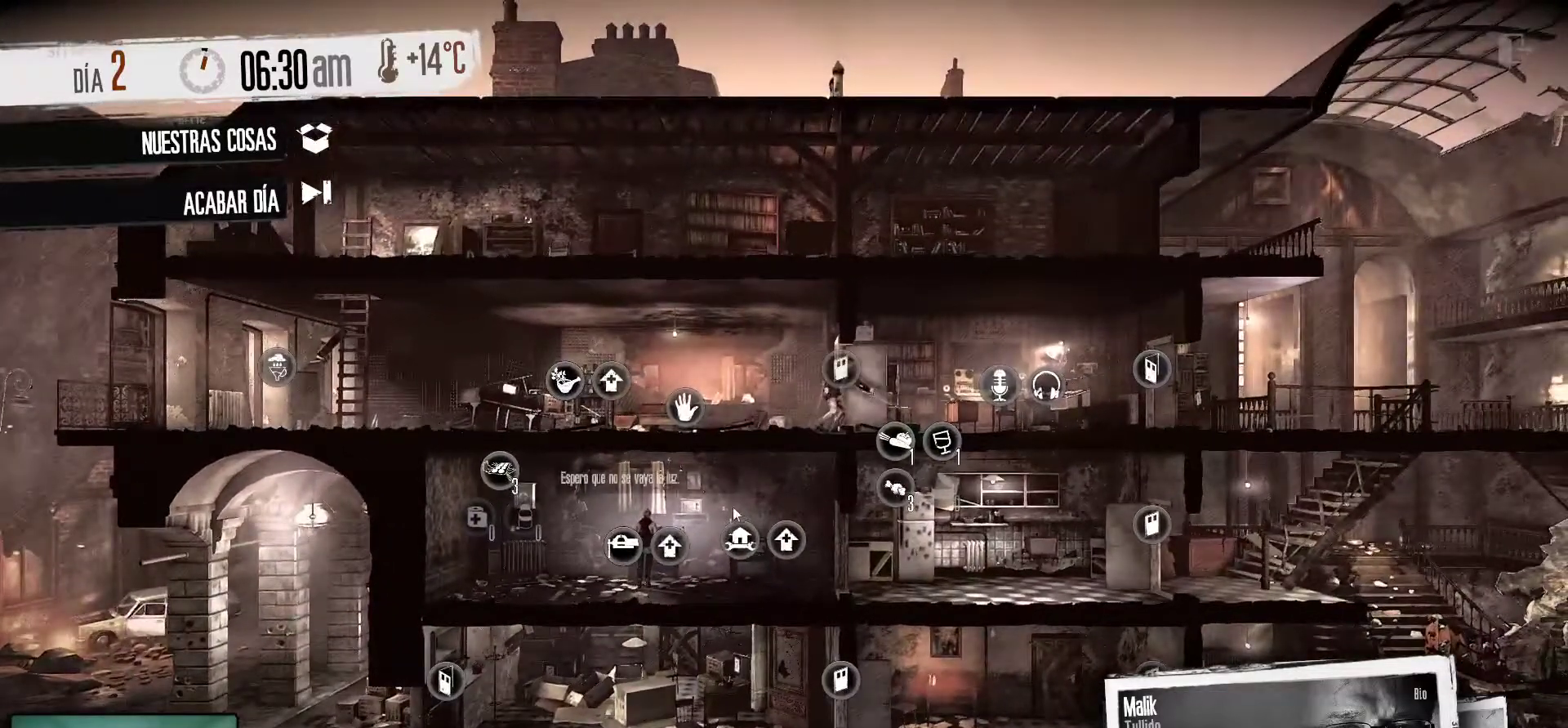
{"keys": [], "mouse": [], "mouse_move": "still", "events": []}
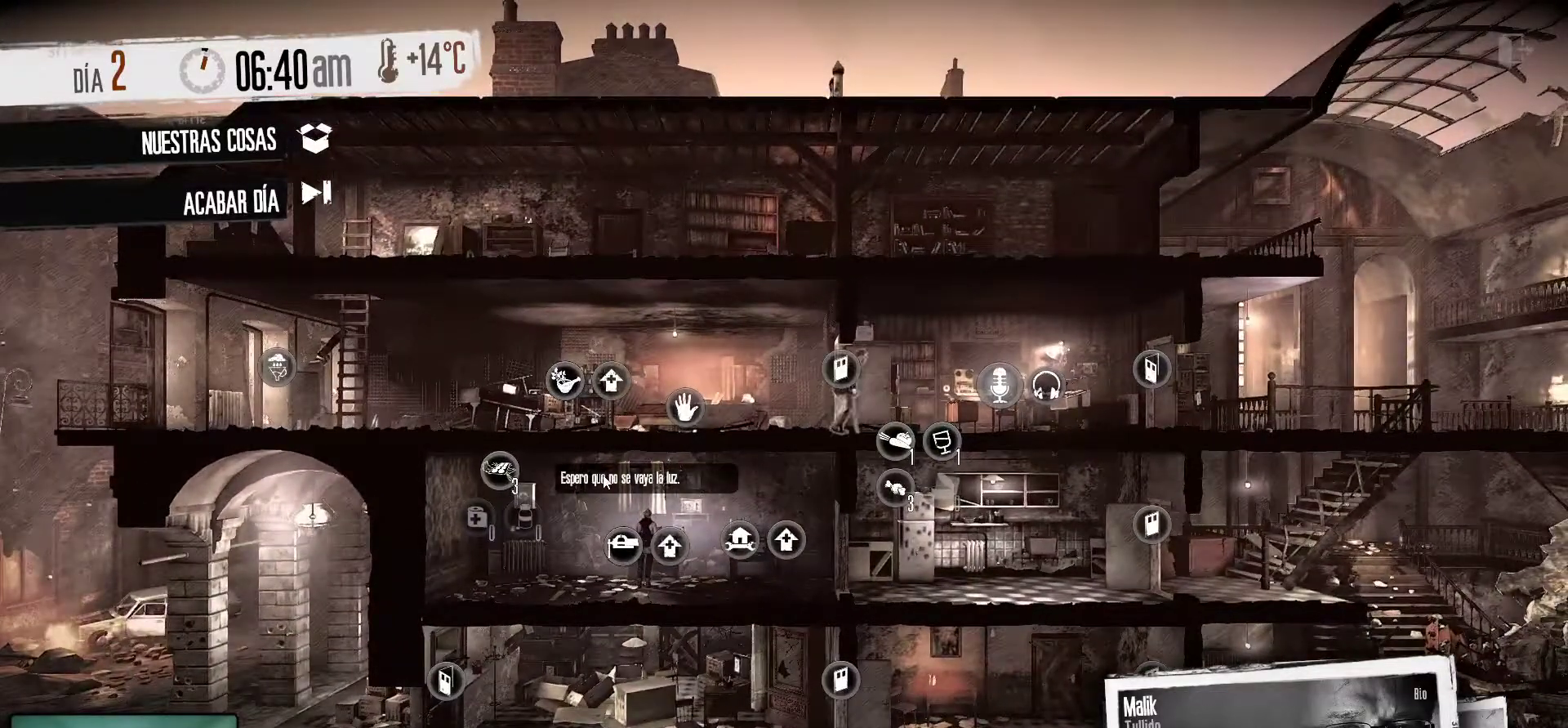
{"keys": [], "mouse": [], "mouse_move": "down-right", "events": []}
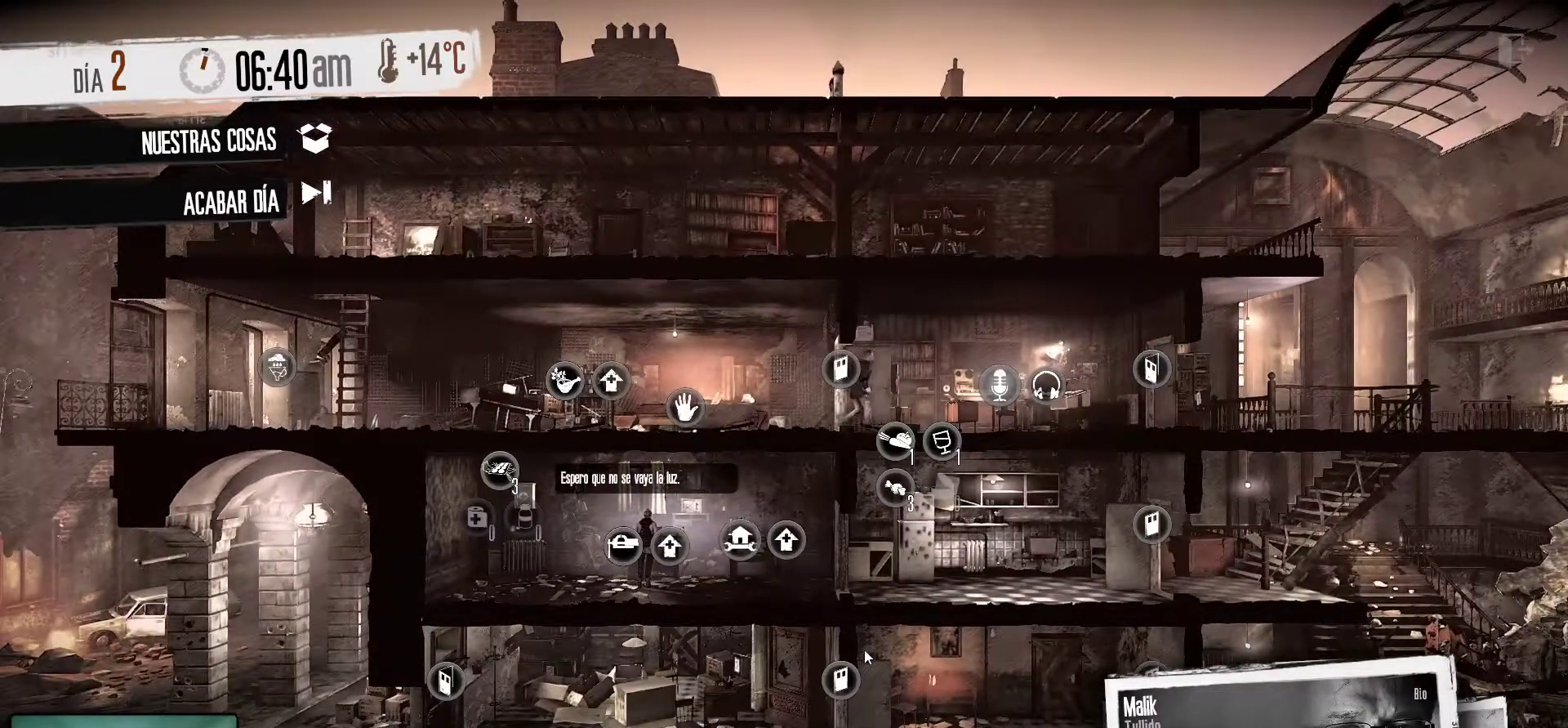
{"keys": [], "mouse": [], "mouse_move": "still", "events": []}
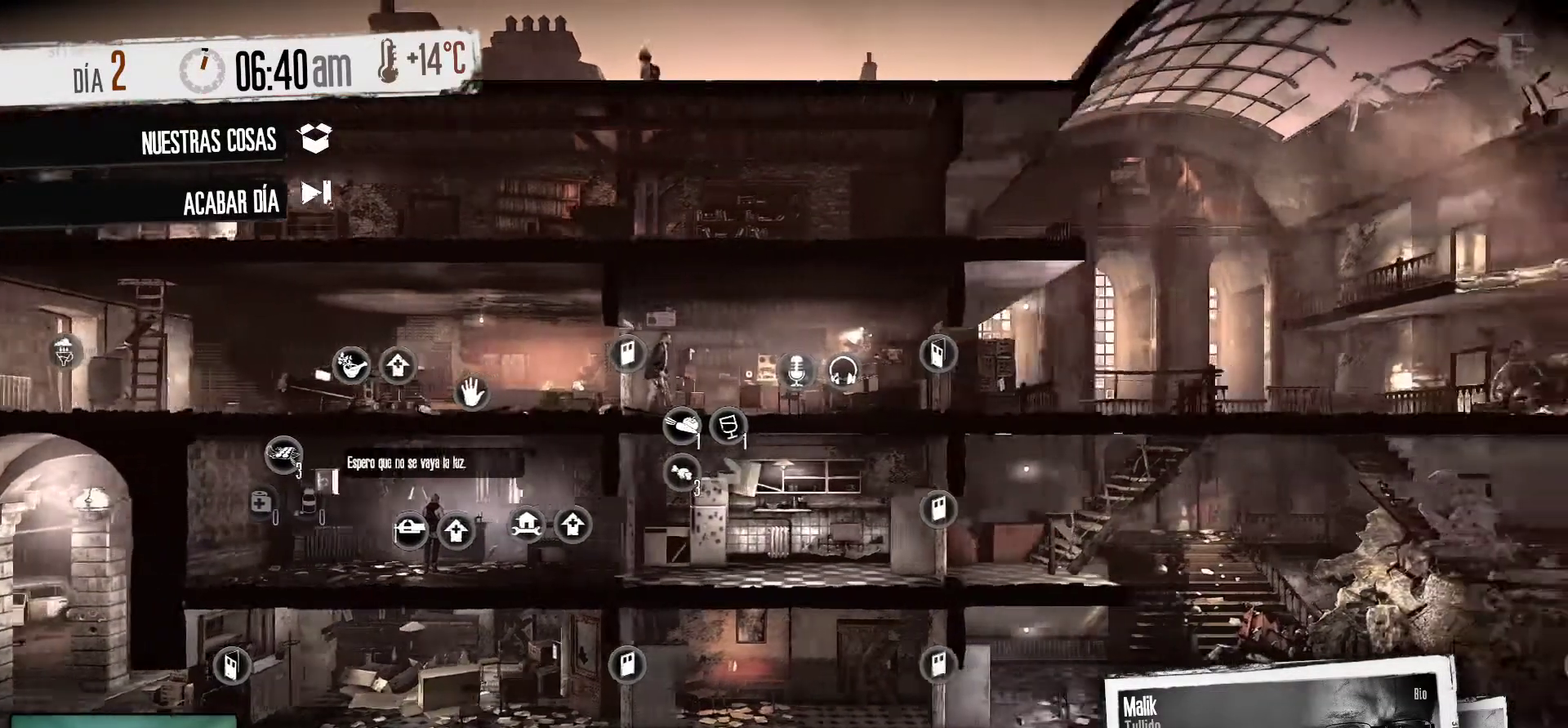
{"keys": [], "mouse": [], "mouse_move": "up-left", "events": []}
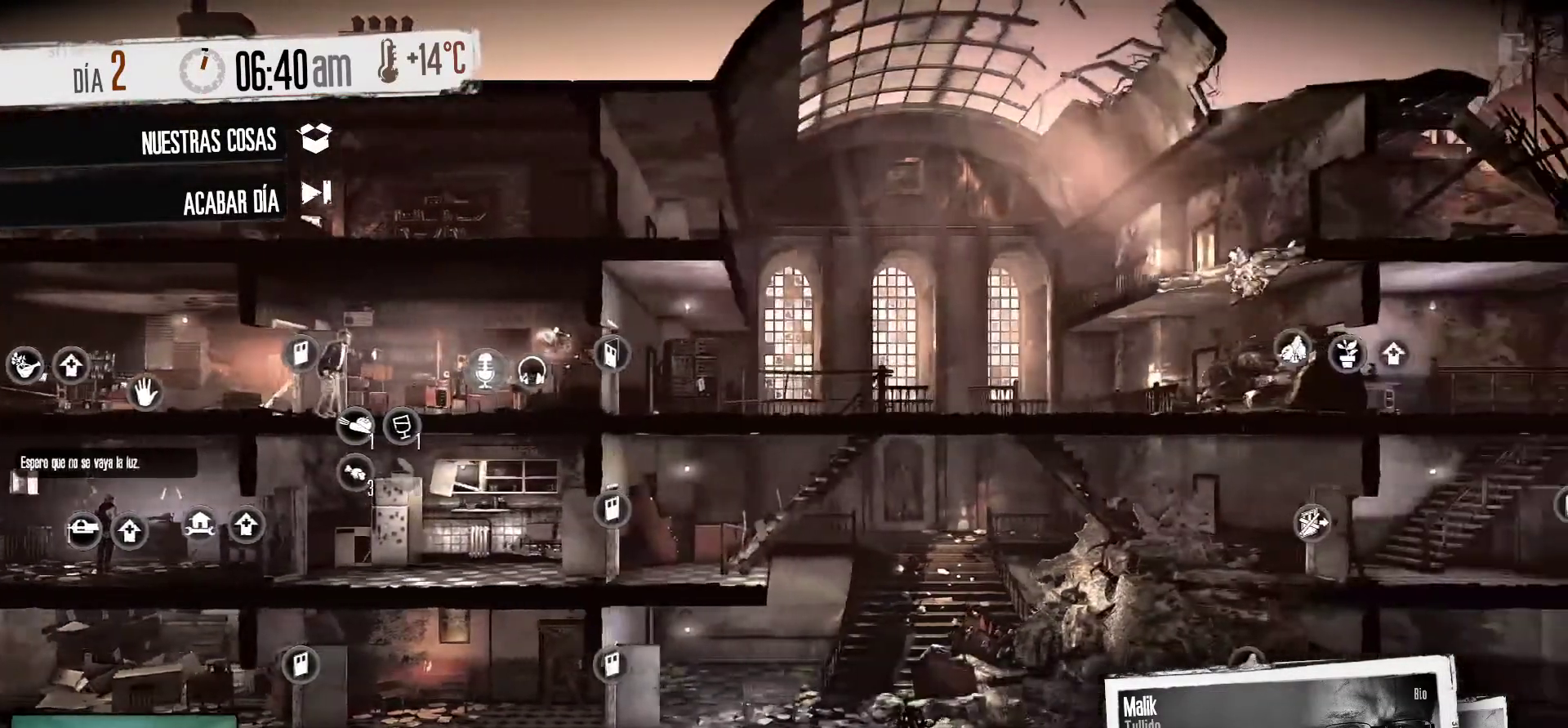
{"keys": [], "mouse": [], "mouse_move": "still", "events": []}
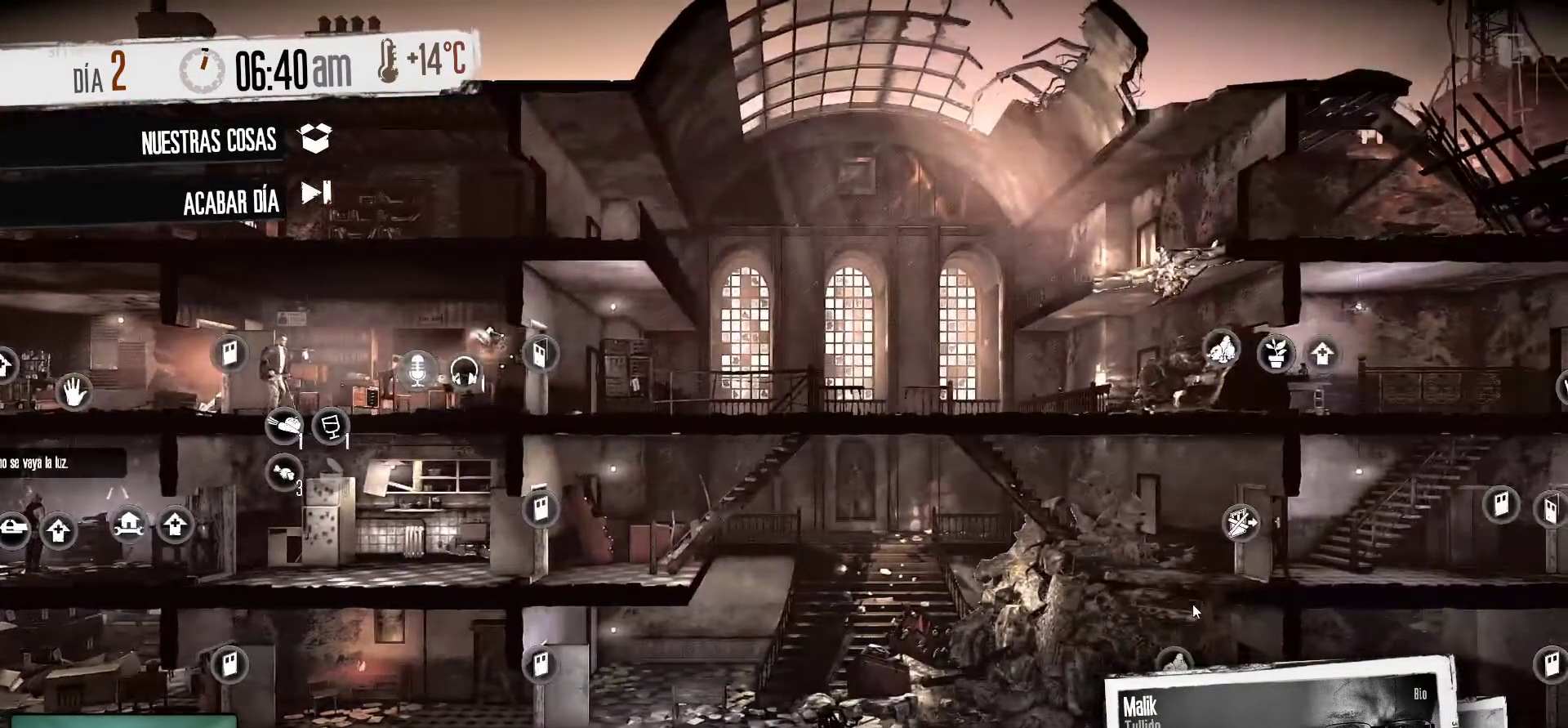
{"keys": [], "mouse": [], "mouse_move": "up", "events": []}
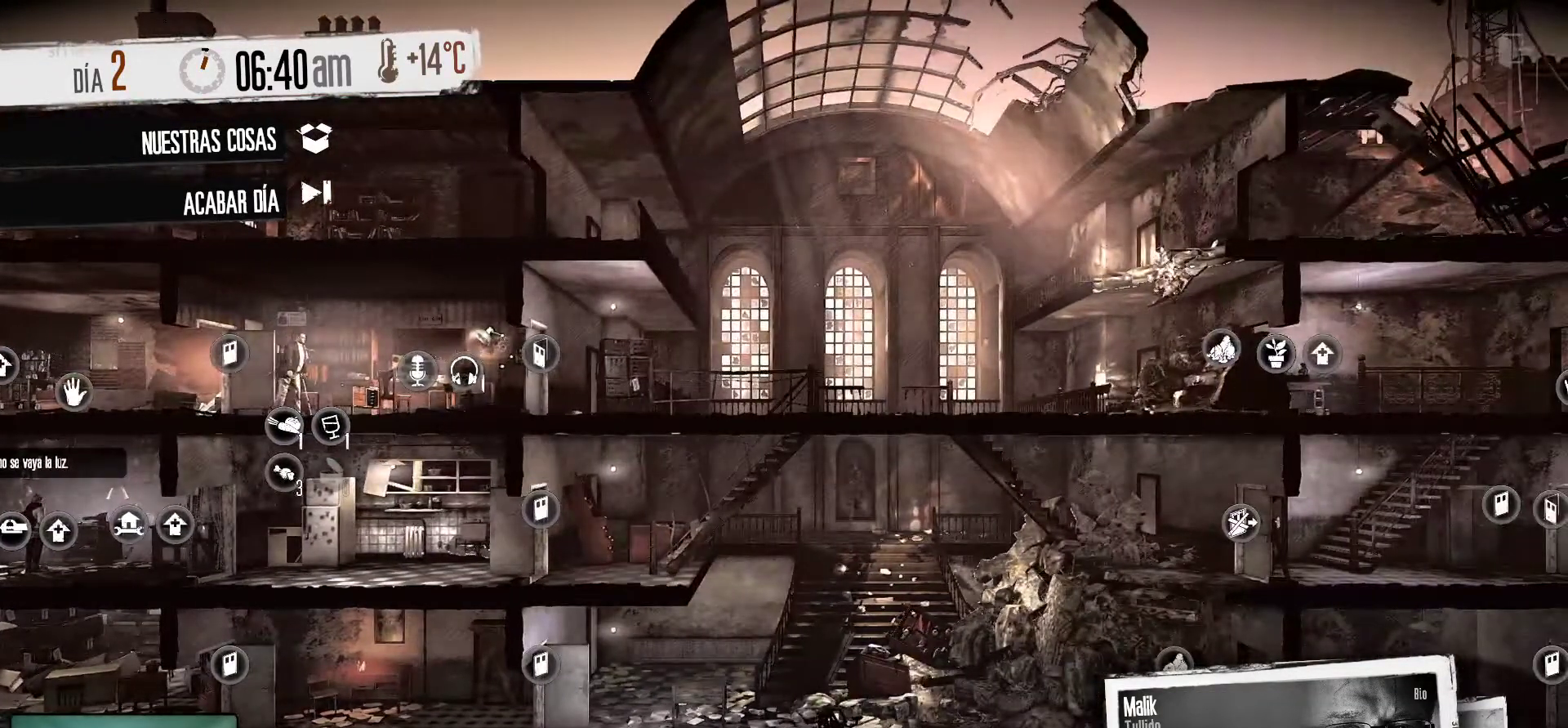
{"keys": [], "mouse": [], "mouse_move": "down", "events": []}
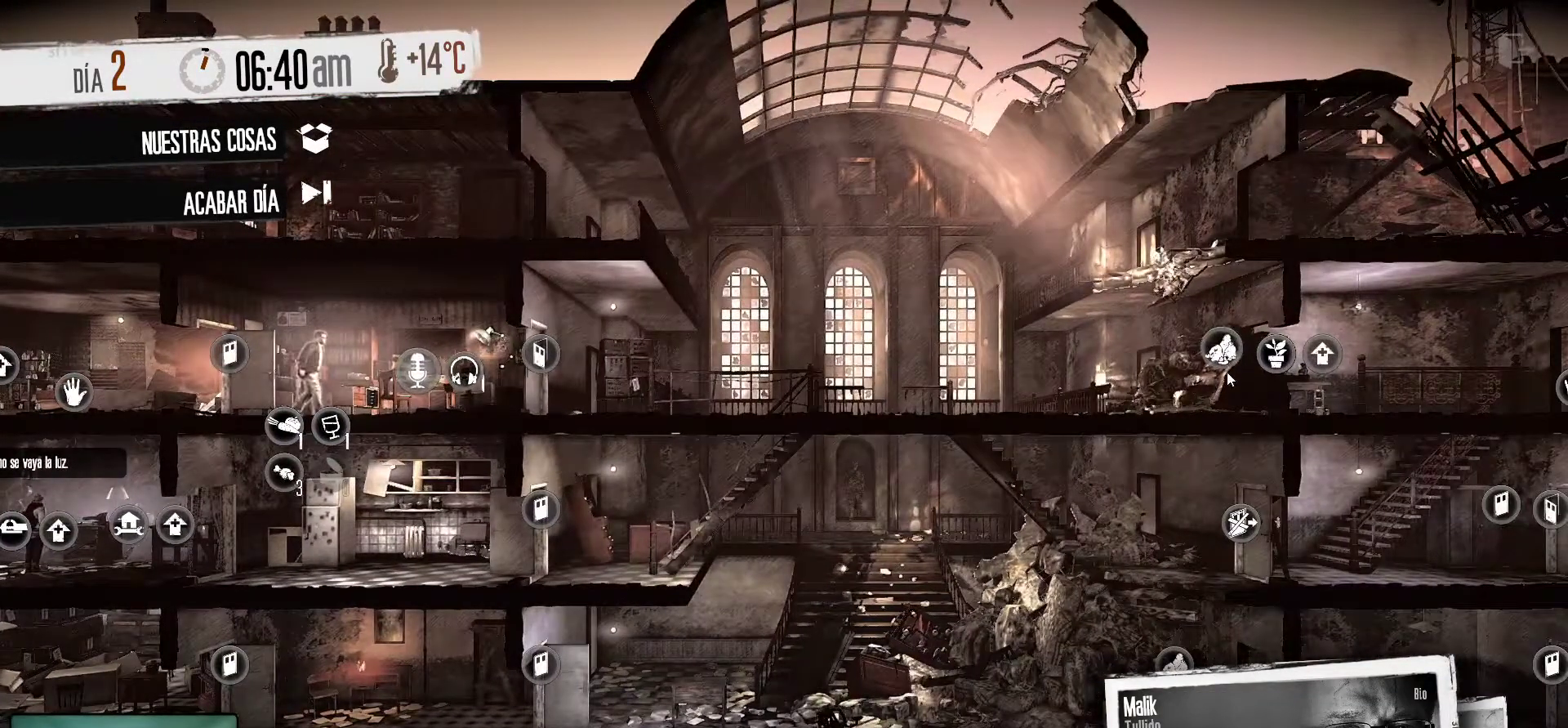
{"keys": [], "mouse": [], "mouse_move": "down-left", "events": []}
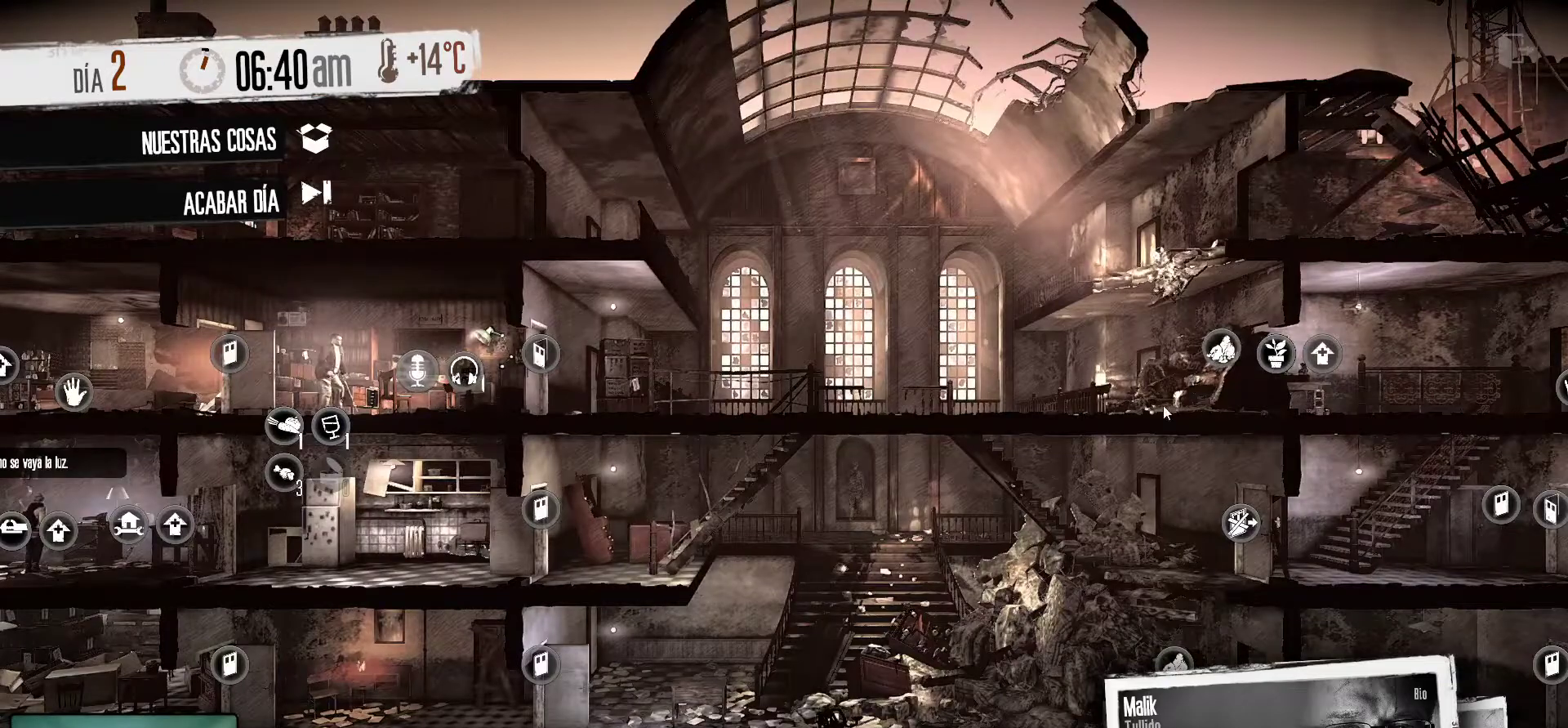
{"keys": [], "mouse": [], "mouse_move": "still", "events": []}
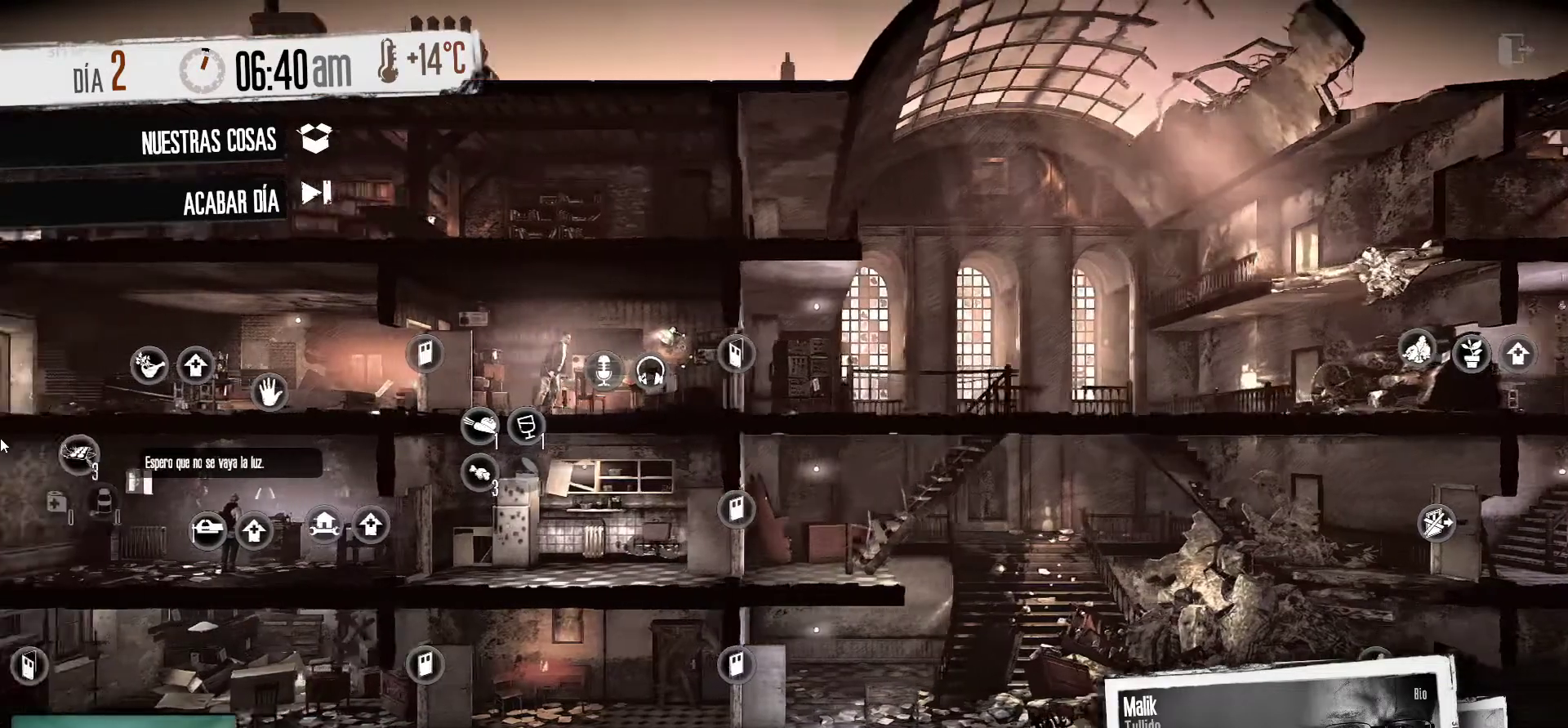
{"keys": [], "mouse": [], "mouse_move": "right", "events": []}
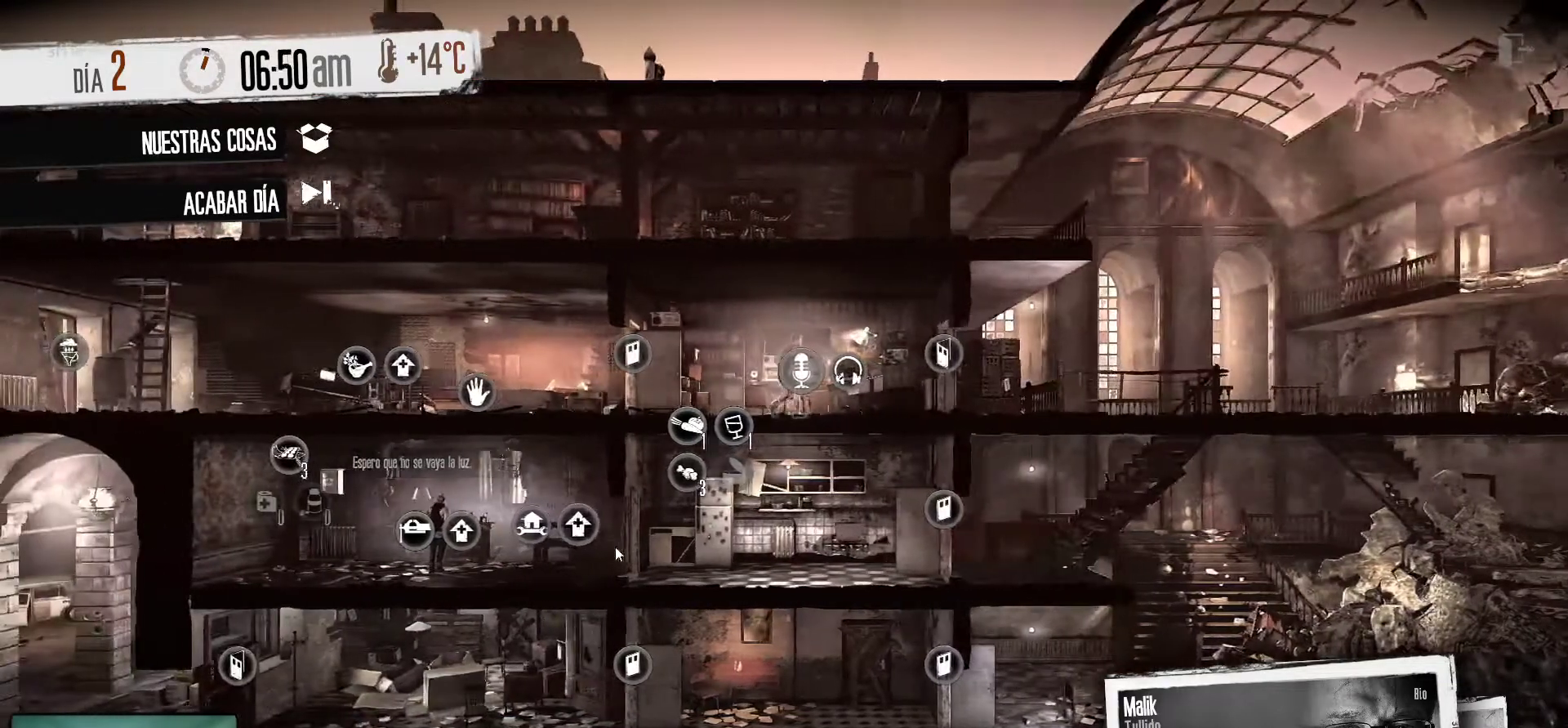
{"keys": [], "mouse": [], "mouse_move": "up-left", "events": []}
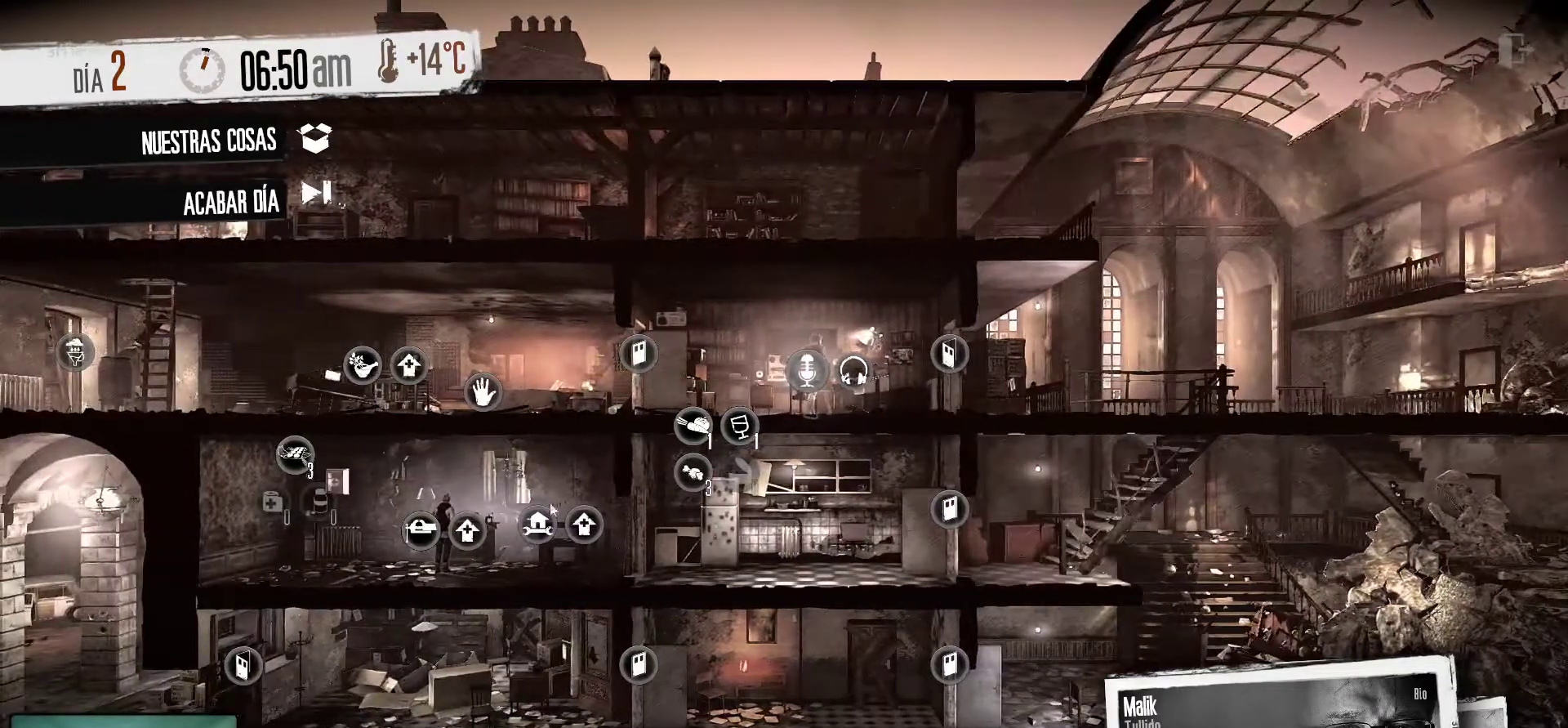
{"keys": [], "mouse": [], "mouse_move": "still", "events": []}
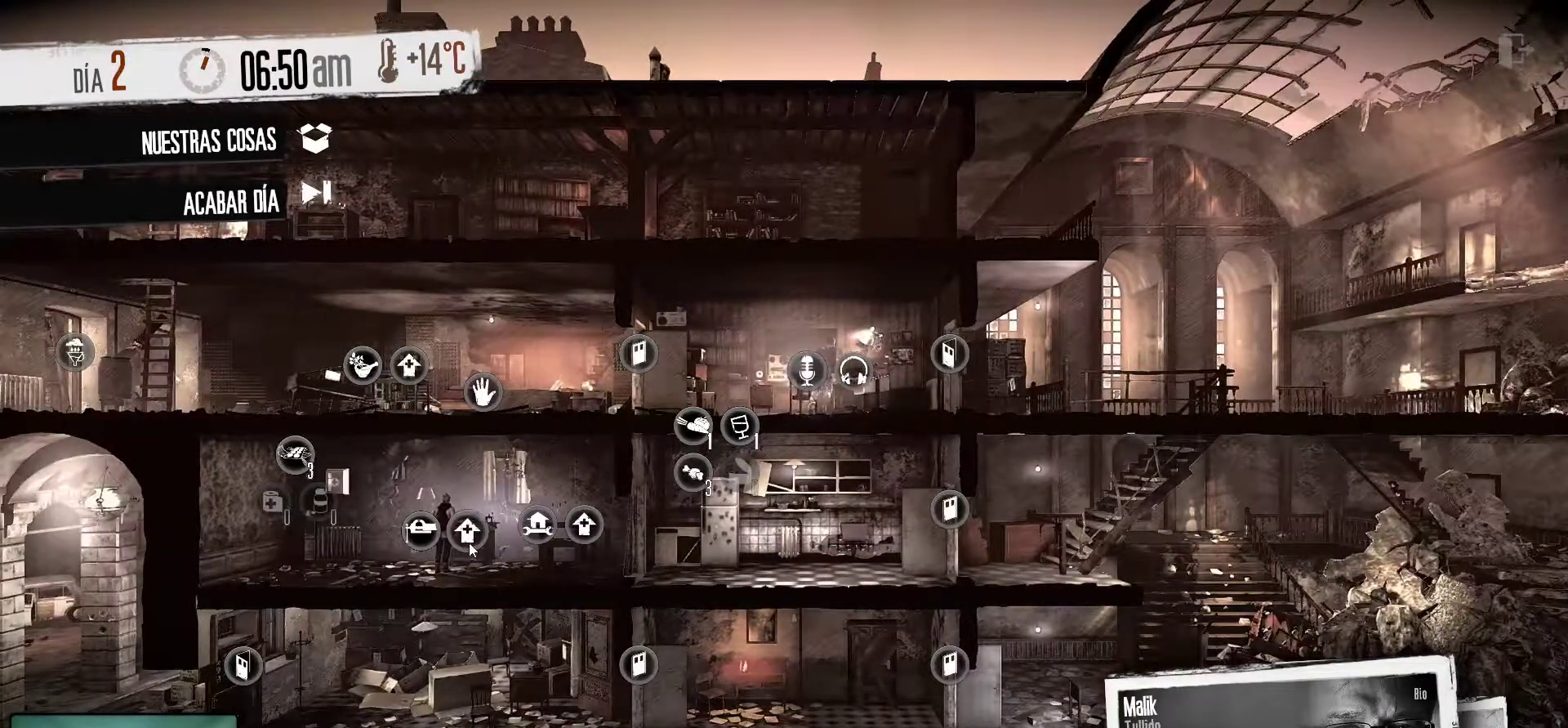
{"keys": [], "mouse": [], "mouse_move": "up-right", "events": []}